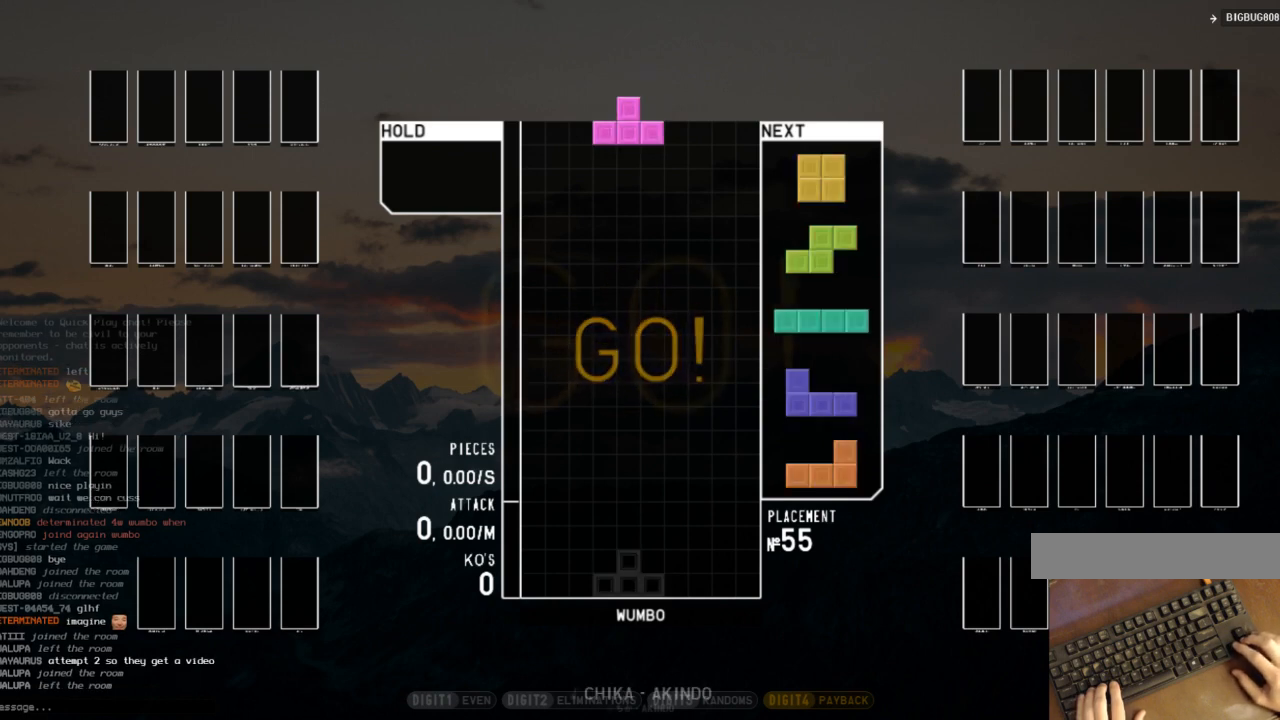
Gameplay with keyboard; each line is a JSON object with the keys held at the frame after it. "events" lists presses ("down") and releases ("up") of "c", "down", "left", "right", "shift", "up", "x" and "z" between this image and that frame as [ms after this image, input, new state], when the widget could be followed in between. No other keys are recorded. Mouse input is not recorded.
{"keys": ["down", "x"], "events": [[267, "down", "down"], [367, "c", "down"], [367, "down", "up"], [400, "x", "down"], [467, "down", "down"], [500, "c", "up"]]}
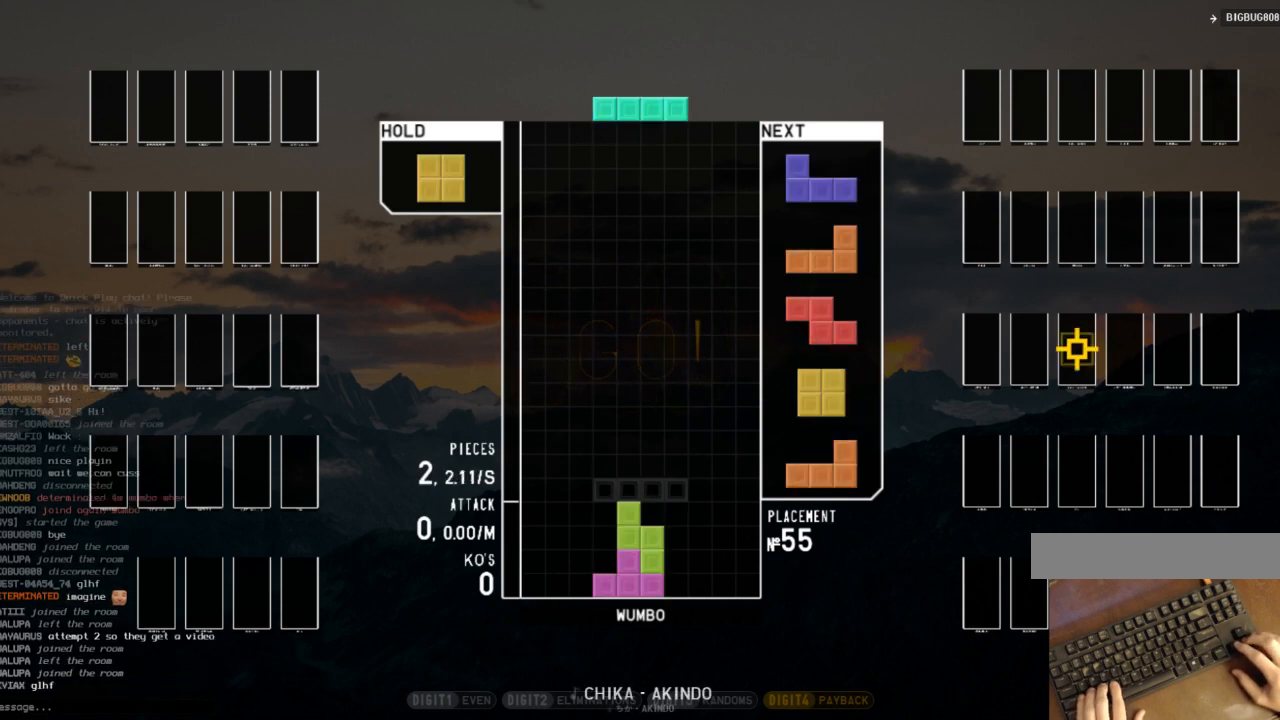
{"keys": ["c", "left"], "events": [[33, "down", "up"], [33, "x", "up"], [200, "c", "down"], [200, "left", "down"], [267, "c", "up"], [333, "left", "up"], [333, "right", "down"], [367, "down", "down"], [433, "left", "down"], [433, "right", "up"], [467, "c", "down"], [467, "down", "up"]]}
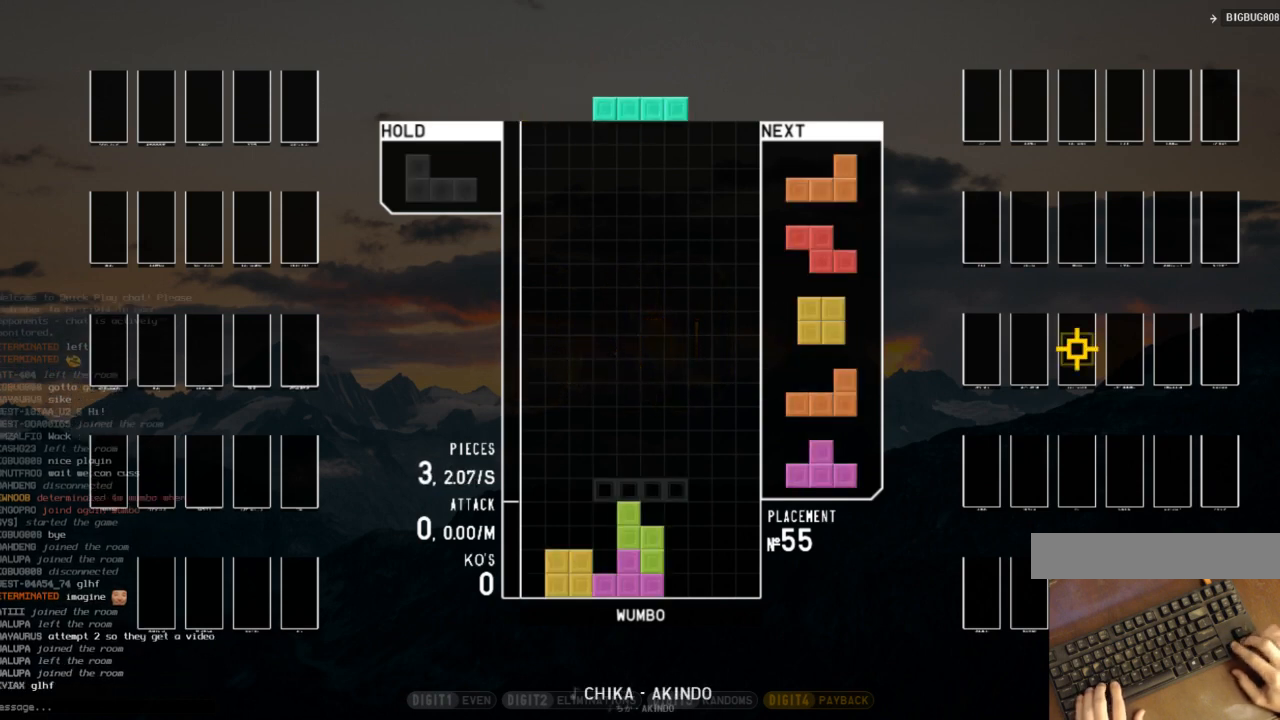
{"keys": ["down", "right"], "events": [[33, "z", "down"], [67, "c", "up"], [67, "left", "up"], [167, "down", "down"], [167, "z", "up"], [200, "down", "up"], [267, "c", "down"], [300, "left", "down"], [333, "shift", "down"], [400, "c", "up"], [400, "left", "up"], [400, "right", "down"], [500, "down", "down"], [500, "shift", "up"]]}
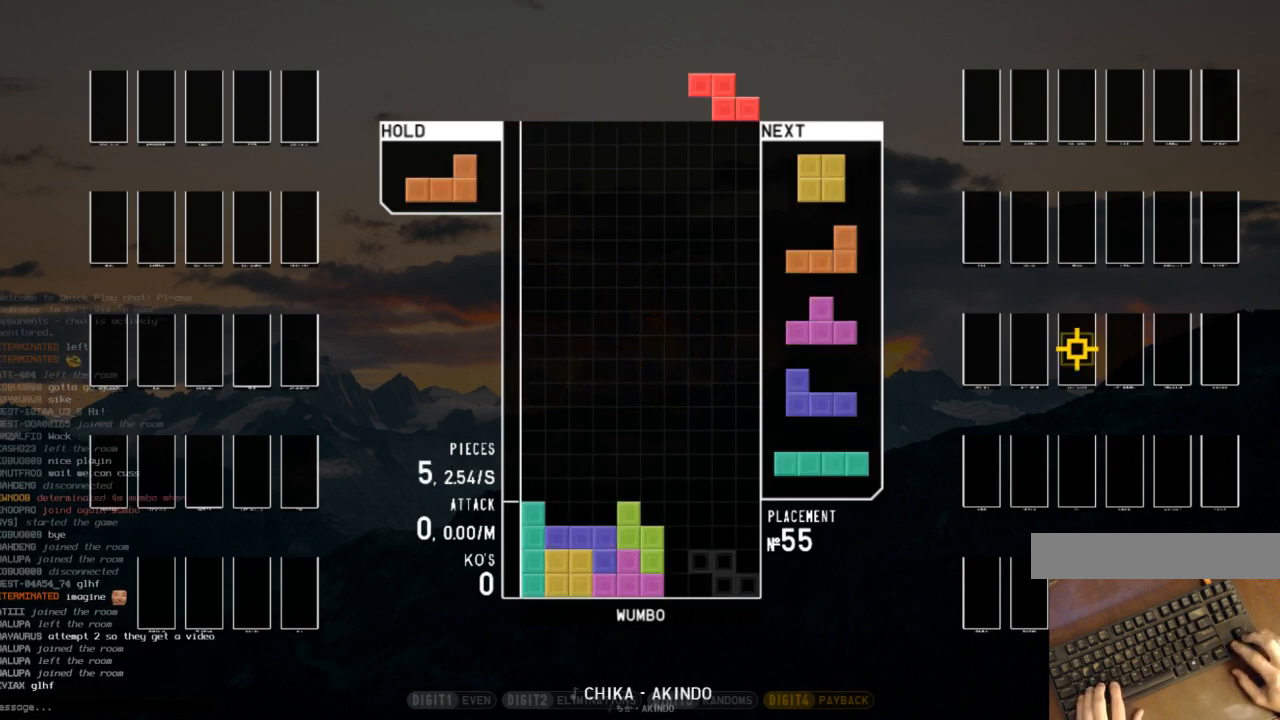
{"keys": ["c", "left"], "events": [[33, "c", "down"], [67, "down", "up"], [167, "c", "up"], [167, "down", "down"], [233, "c", "down"], [267, "down", "up"], [300, "x", "down"], [367, "c", "up"], [367, "down", "down"], [367, "right", "up"], [400, "left", "down"], [400, "x", "up"], [467, "down", "up"], [500, "c", "down"]]}
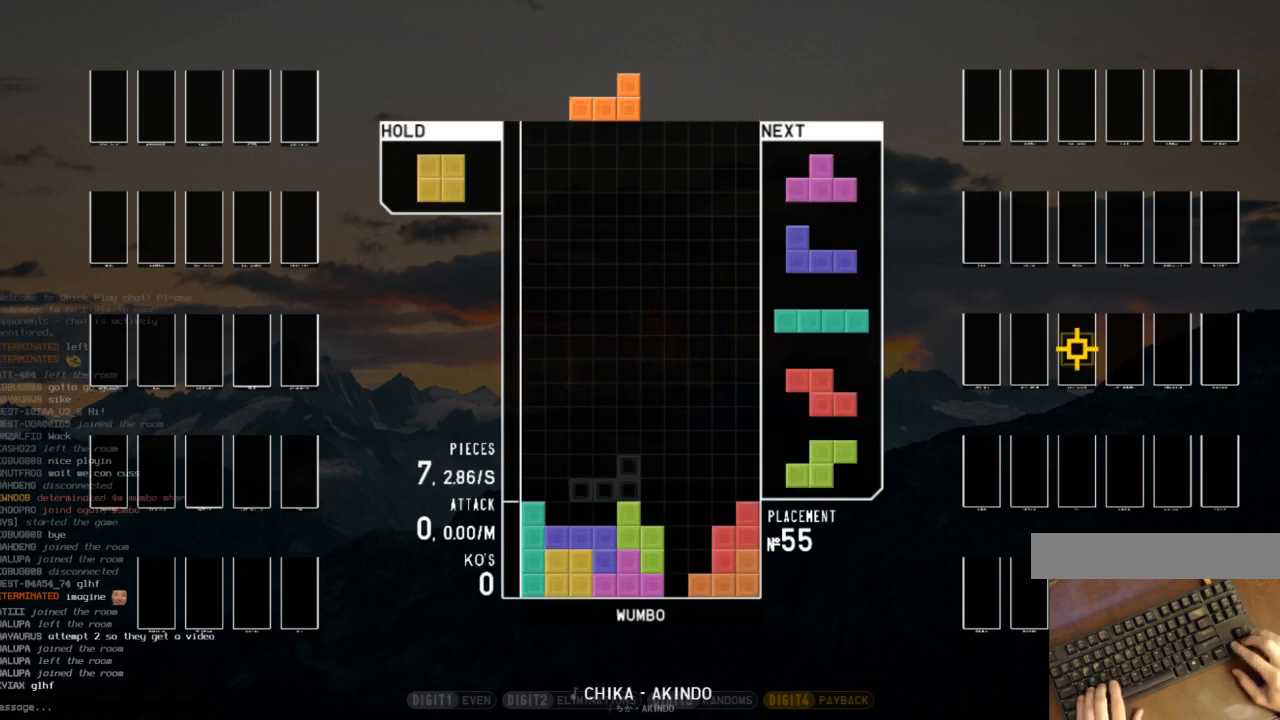
{"keys": ["shift"], "events": [[100, "c", "up"], [100, "left", "up"], [133, "right", "down"], [200, "right", "up"], [267, "down", "down"], [333, "down", "up"], [333, "left", "down"], [367, "c", "down"], [433, "shift", "down"], [467, "c", "up"], [467, "left", "up"]]}
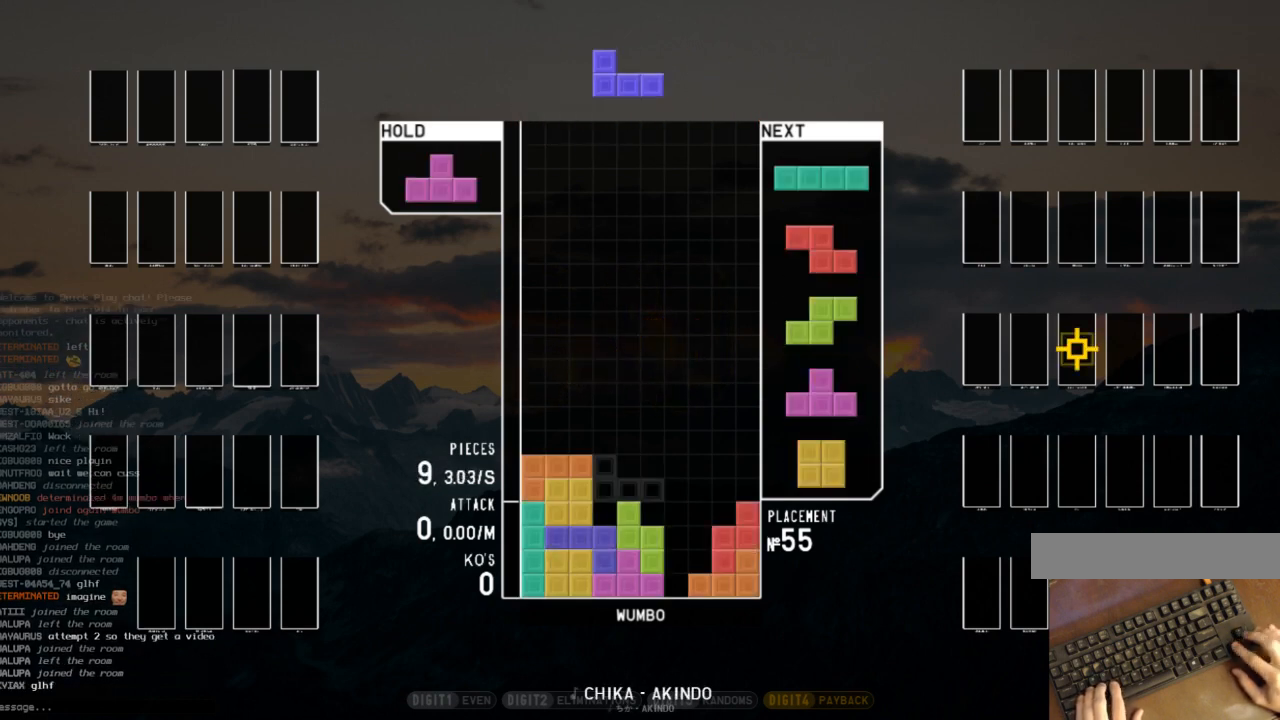
{"keys": ["down"], "events": [[33, "down", "down"], [67, "right", "down"], [67, "shift", "up"], [167, "down", "up"], [167, "x", "down"], [200, "right", "up"], [267, "left", "down"], [267, "x", "up"], [300, "down", "down"], [300, "left", "up"], [333, "down", "up"], [333, "x", "down"], [433, "down", "down"], [433, "x", "up"]]}
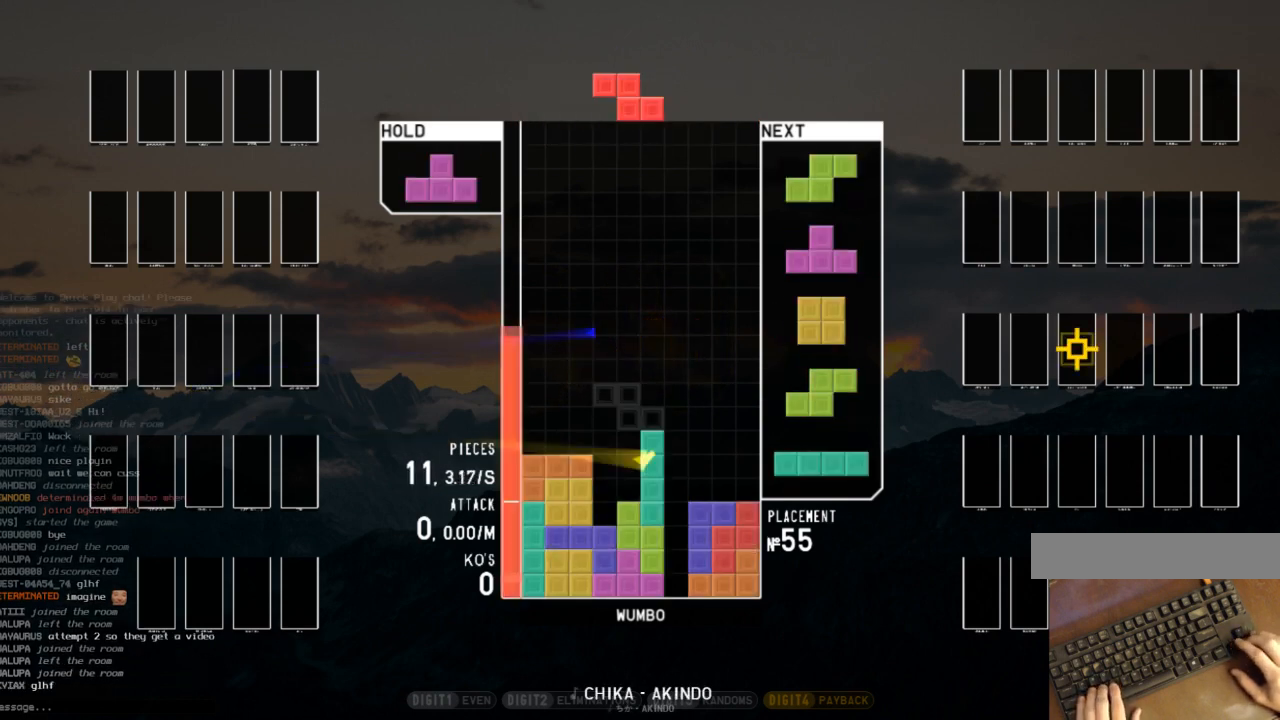
{"keys": ["shift"], "events": [[33, "down", "up"], [33, "z", "down"], [133, "down", "down"], [133, "z", "up"], [233, "down", "up"], [367, "c", "down"], [400, "left", "down"], [467, "left", "up"], [467, "shift", "down"], [500, "c", "up"]]}
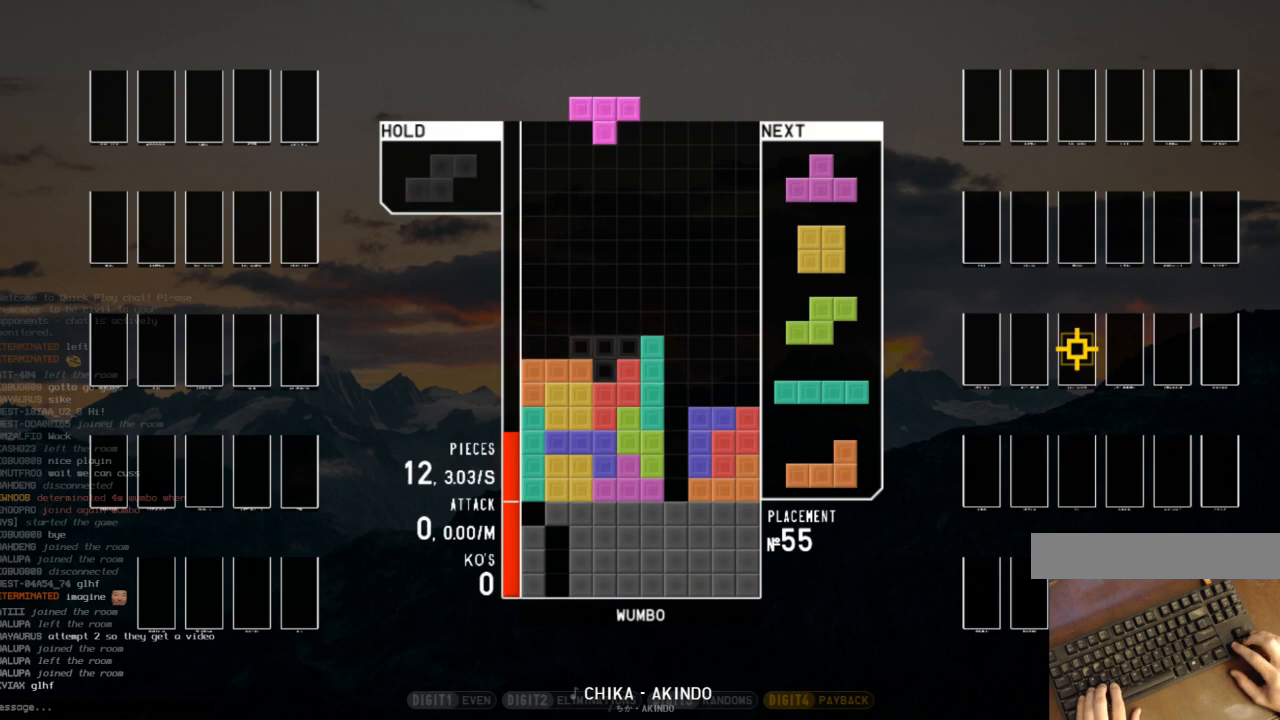
{"keys": [], "events": [[33, "down", "down"], [33, "shift", "up"], [133, "down", "up"], [133, "left", "down"], [200, "c", "down"], [267, "c", "up"], [267, "down", "down"], [267, "left", "up"], [333, "right", "down"], [367, "down", "up"], [467, "right", "up"]]}
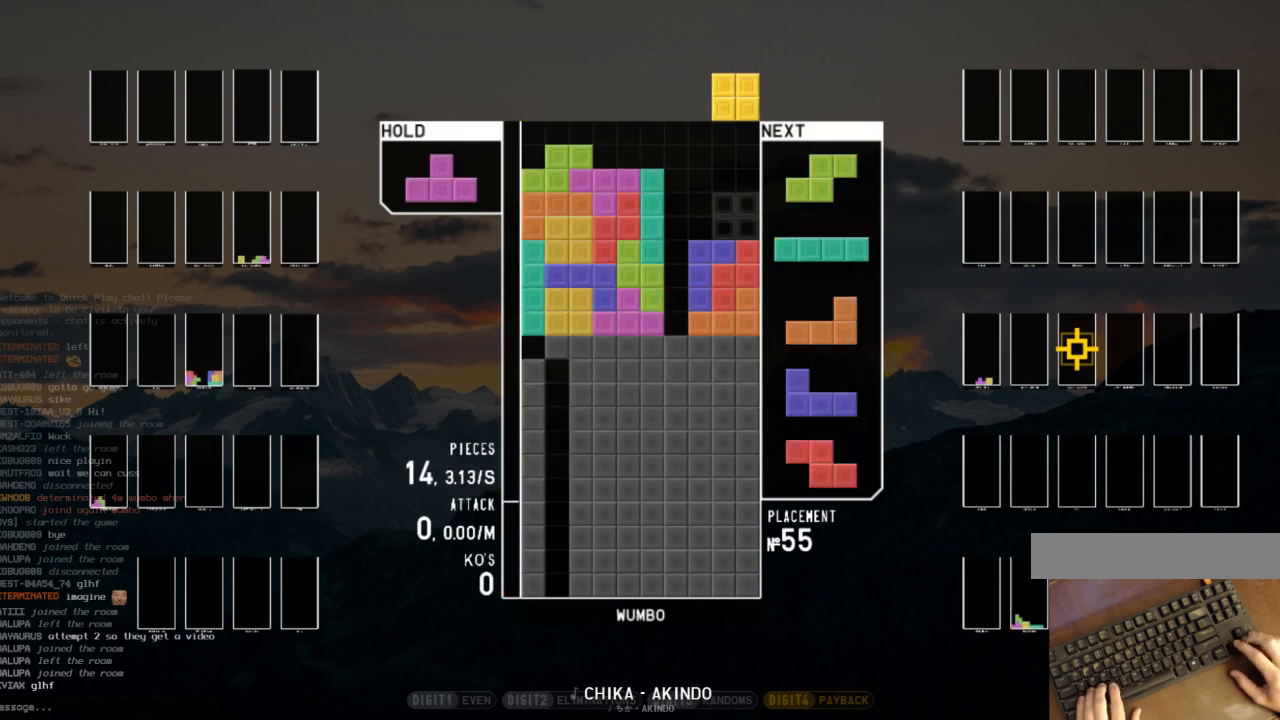
{"keys": ["right"], "events": [[33, "down", "down"], [100, "down", "up"], [267, "c", "down"], [300, "right", "down"], [333, "c", "up"], [333, "right", "up"], [433, "right", "down"]]}
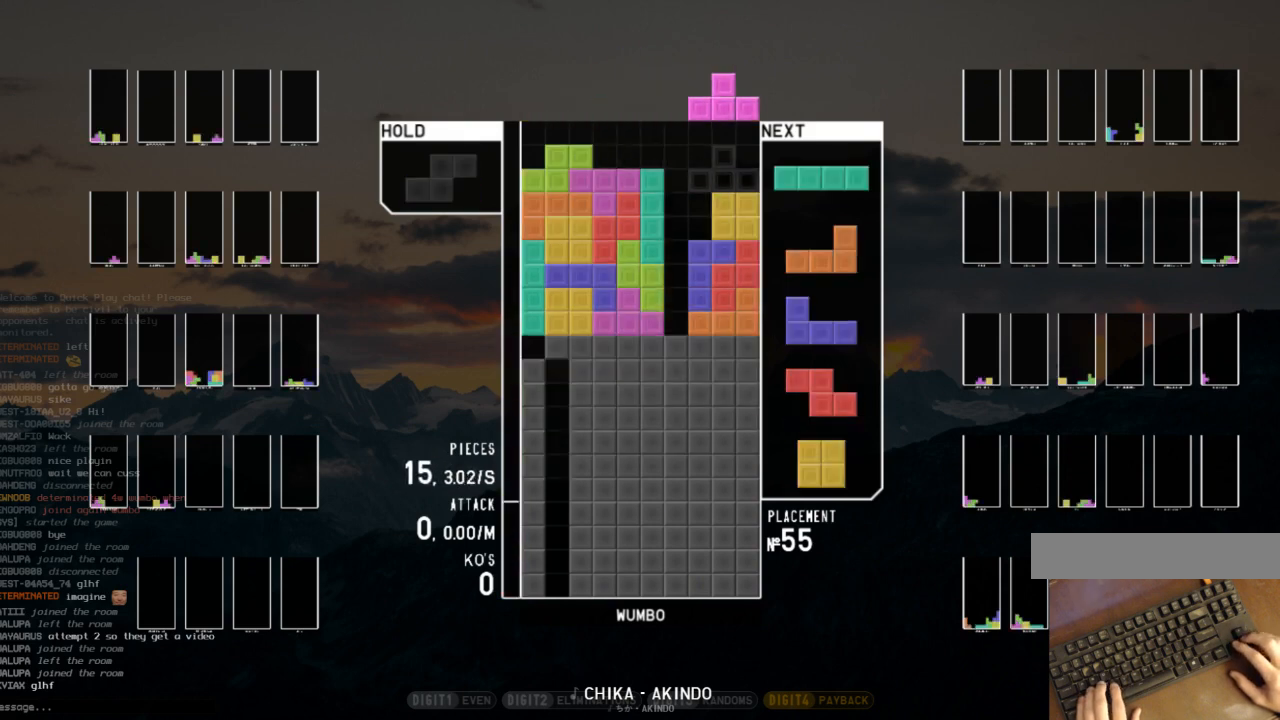
{"keys": ["c", "right"], "events": [[67, "right", "up"], [167, "left", "down"], [167, "z", "down"], [233, "down", "down"], [233, "left", "up"], [267, "z", "up"], [300, "down", "up"], [300, "x", "down"], [367, "right", "down"], [400, "down", "down"], [400, "x", "up"], [500, "c", "down"], [500, "down", "up"]]}
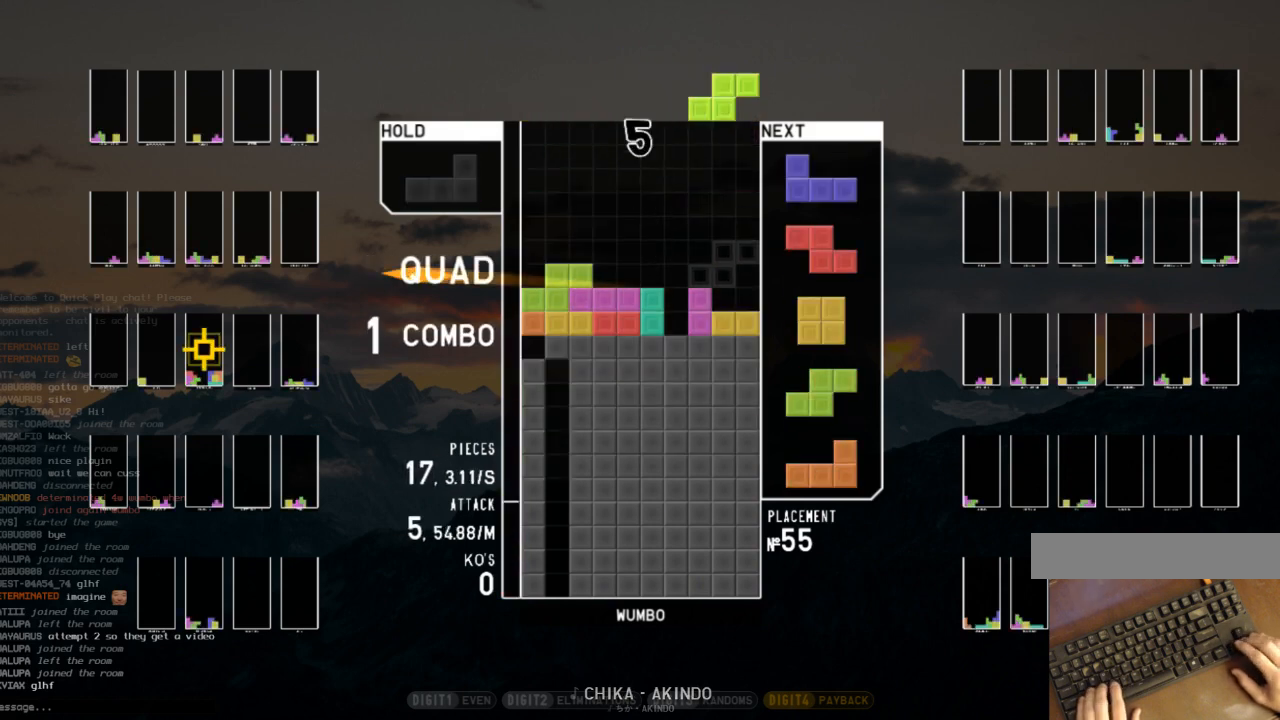
{"keys": ["c"], "events": [[33, "c", "up"], [33, "right", "up"], [133, "z", "down"], [200, "down", "down"], [233, "right", "down"], [233, "z", "up"], [267, "c", "down"], [333, "down", "up"], [333, "z", "down"], [367, "c", "up"], [433, "down", "down"], [433, "right", "up"], [467, "c", "down"], [467, "z", "up"], [500, "down", "up"]]}
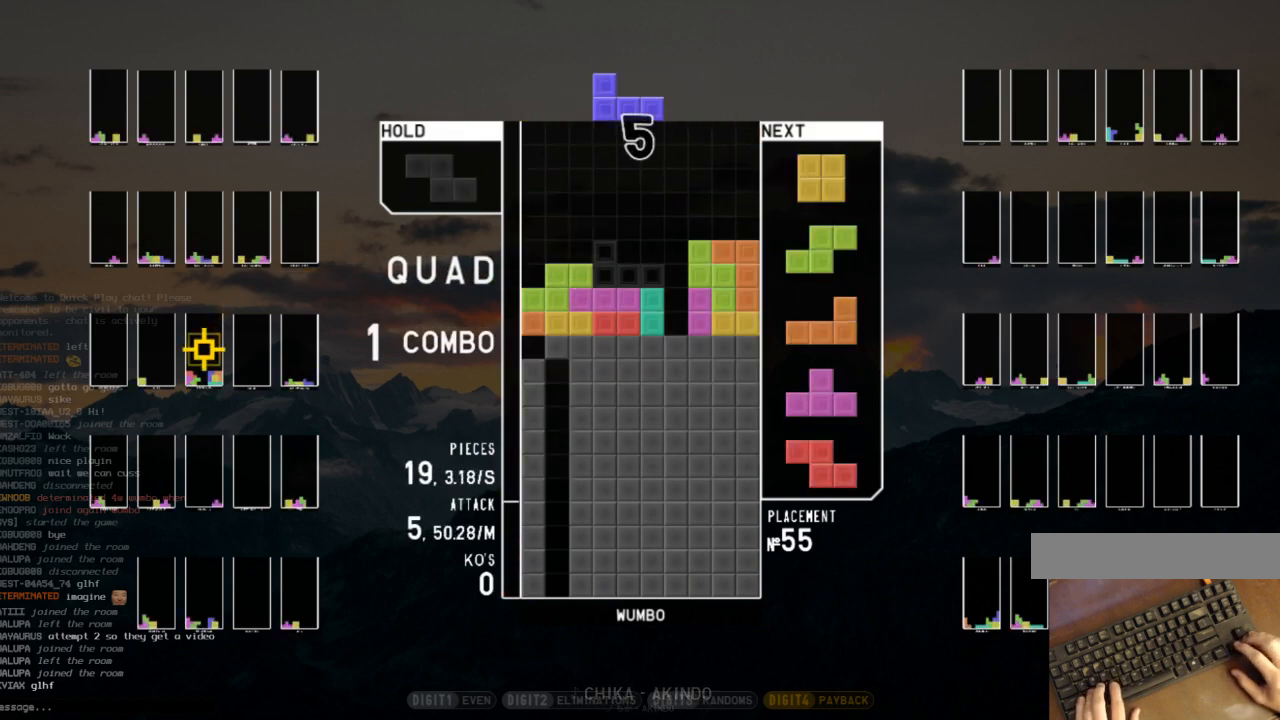
{"keys": ["left", "z"], "events": [[67, "right", "down"], [67, "shift", "down"], [100, "c", "up"], [100, "down", "down"], [167, "right", "up"], [200, "c", "down"], [200, "down", "up"], [200, "left", "down"], [200, "shift", "up"], [300, "z", "down"], [333, "c", "up"], [333, "down", "down"], [333, "left", "up"], [400, "down", "up"], [400, "z", "up"], [433, "z", "down"], [500, "left", "down"]]}
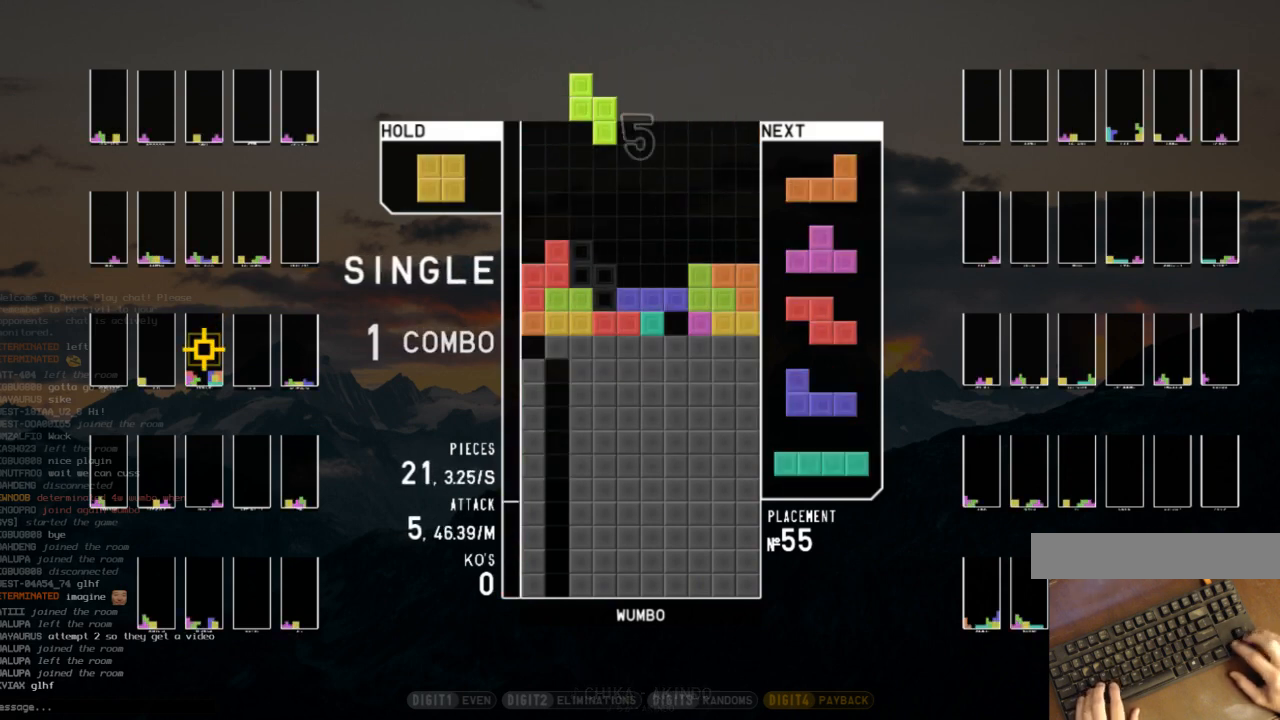
{"keys": ["right", "z"], "events": [[33, "down", "down"], [67, "left", "up"], [67, "right", "down"], [67, "z", "up"], [133, "c", "down"], [133, "down", "up"], [233, "c", "up"], [233, "right", "up"], [300, "left", "down"], [367, "down", "down"], [400, "c", "down"], [400, "left", "up"], [400, "right", "down"], [467, "down", "up"], [500, "c", "up"], [500, "z", "down"]]}
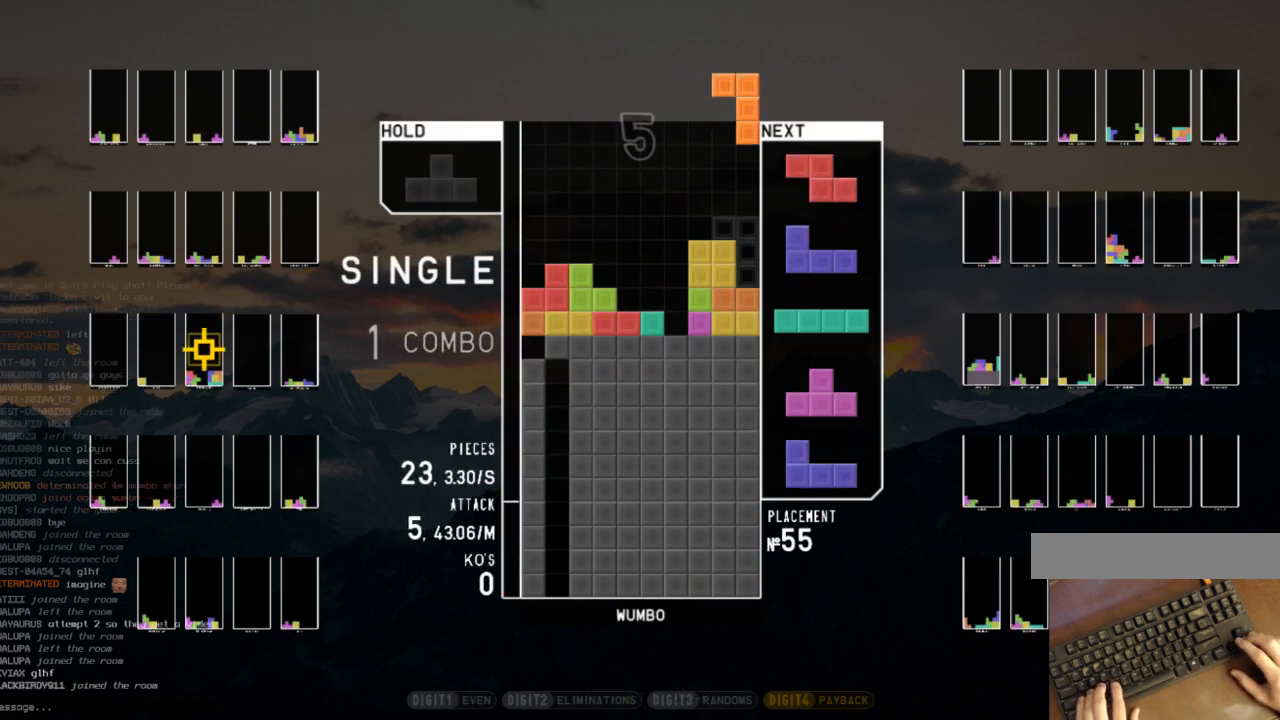
{"keys": [], "events": [[33, "right", "up"], [100, "z", "up"], [133, "down", "down"], [200, "down", "up"]]}
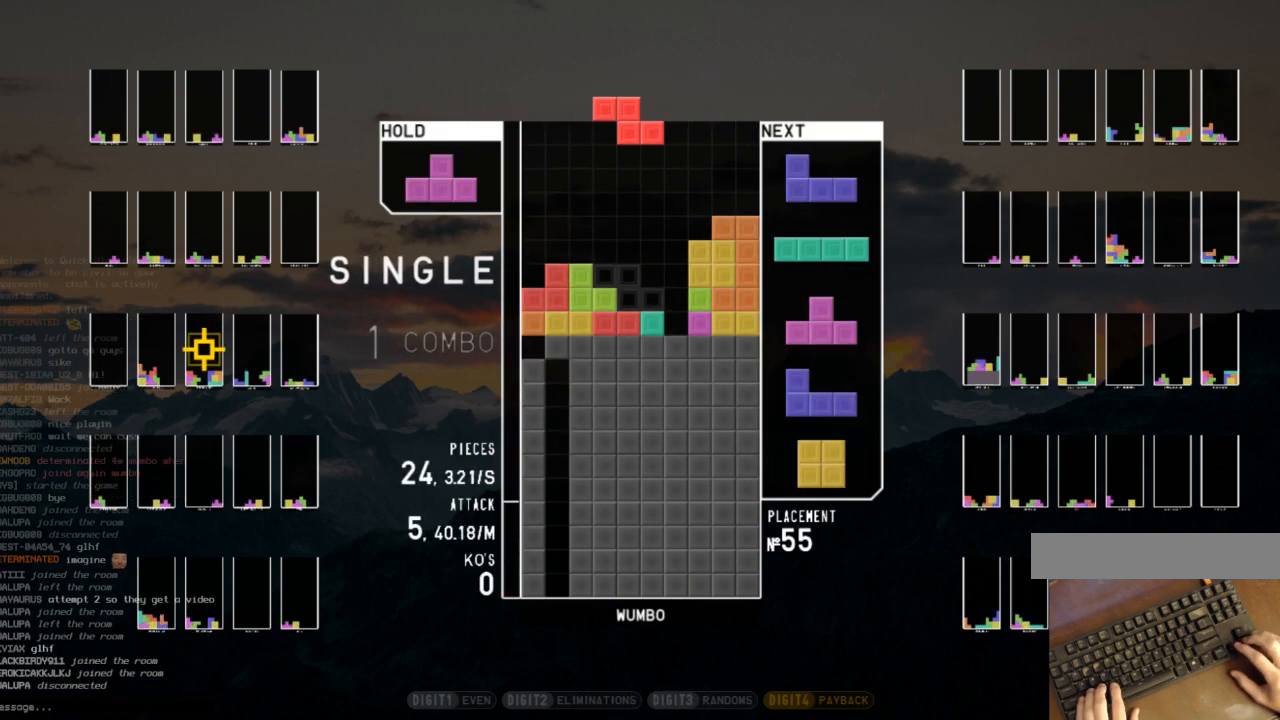
{"keys": ["c", "down"], "events": [[200, "c", "down"], [267, "right", "down"], [267, "z", "down"], [300, "right", "up"], [333, "c", "up"], [400, "right", "down"], [400, "z", "up"], [433, "down", "down"], [500, "c", "down"], [500, "right", "up"]]}
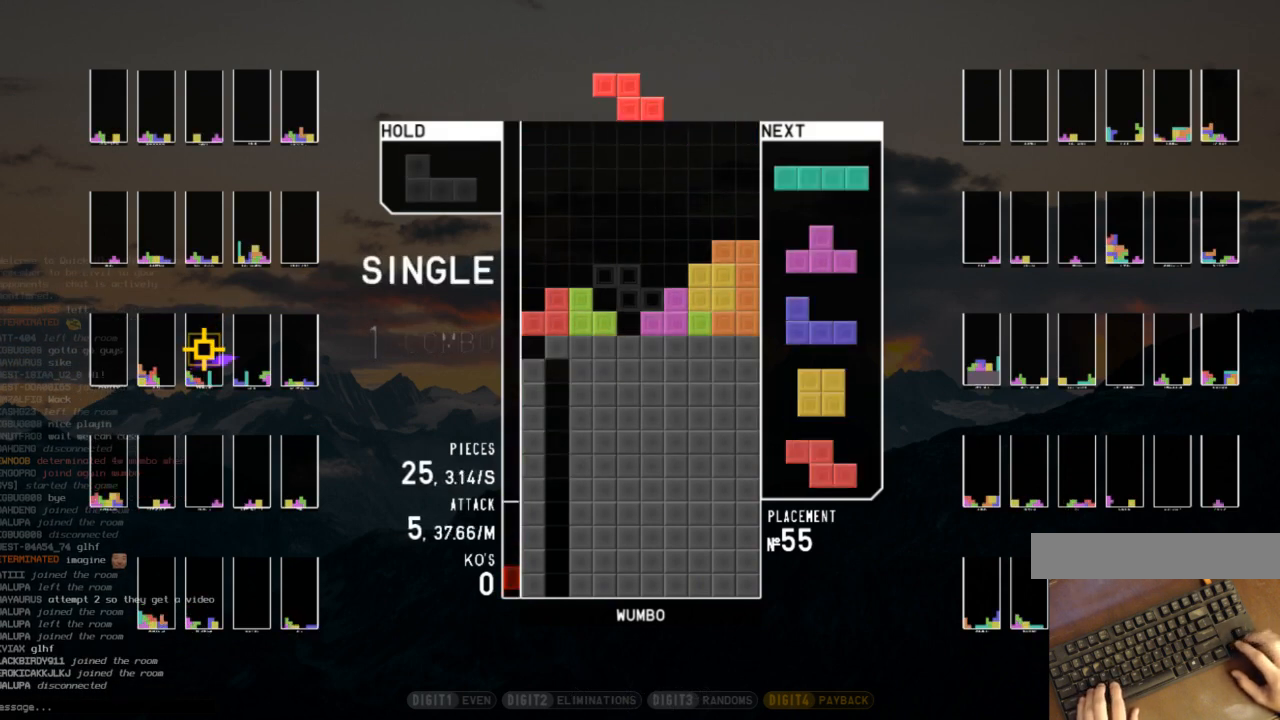
{"keys": ["shift"], "events": [[33, "down", "up"], [67, "c", "up"], [67, "down", "down"], [67, "x", "down"], [167, "down", "up"], [167, "left", "down"], [167, "x", "up"], [267, "c", "down"], [300, "left", "up"], [300, "x", "down"], [367, "c", "up"], [367, "down", "down"], [400, "x", "up"], [467, "down", "up"], [500, "shift", "down"]]}
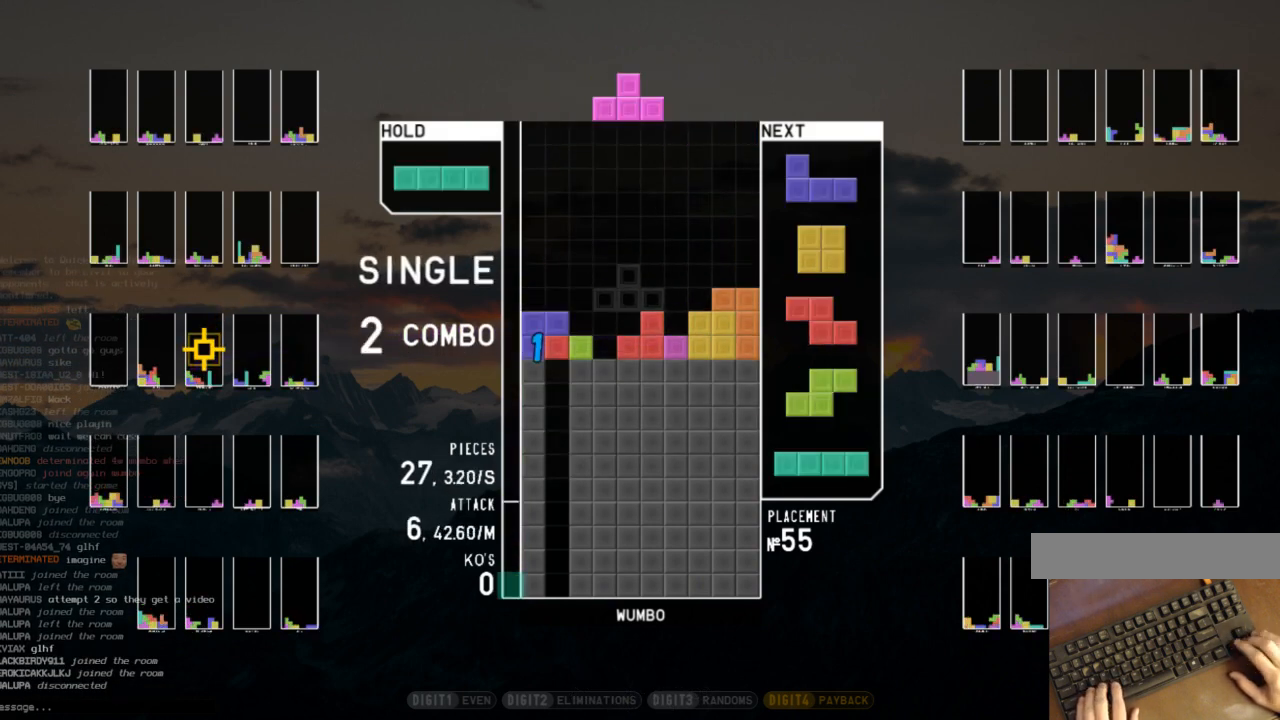
{"keys": [], "events": [[33, "left", "down"], [100, "down", "down"], [100, "shift", "up"], [133, "left", "up"], [200, "down", "up"], [233, "shift", "down"], [267, "right", "down"], [333, "down", "down"], [333, "right", "up"], [333, "shift", "up"], [367, "left", "down"], [433, "c", "down"], [433, "down", "up"], [500, "c", "up"], [500, "left", "up"]]}
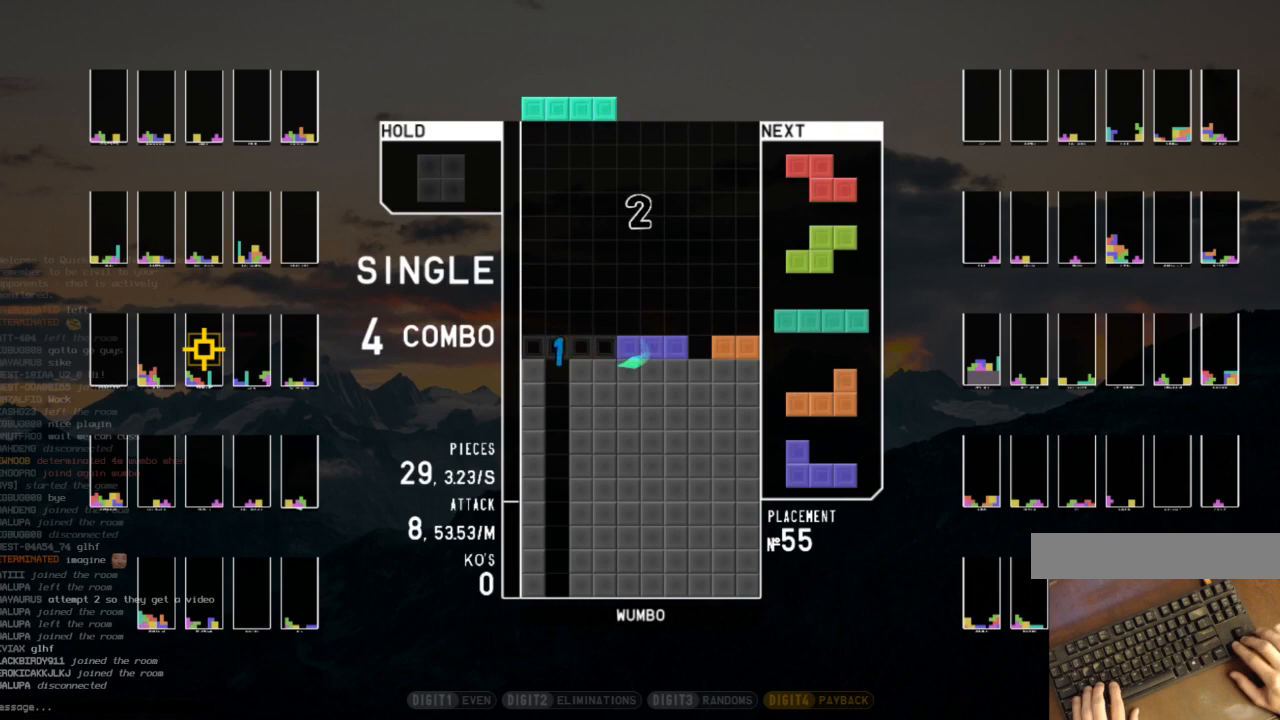
{"keys": ["down", "right"], "events": [[100, "z", "down"], [167, "down", "down"], [200, "right", "down"], [200, "z", "up"], [267, "c", "down"], [267, "down", "up"], [333, "c", "up"], [333, "right", "up"], [400, "down", "down"], [433, "right", "down"]]}
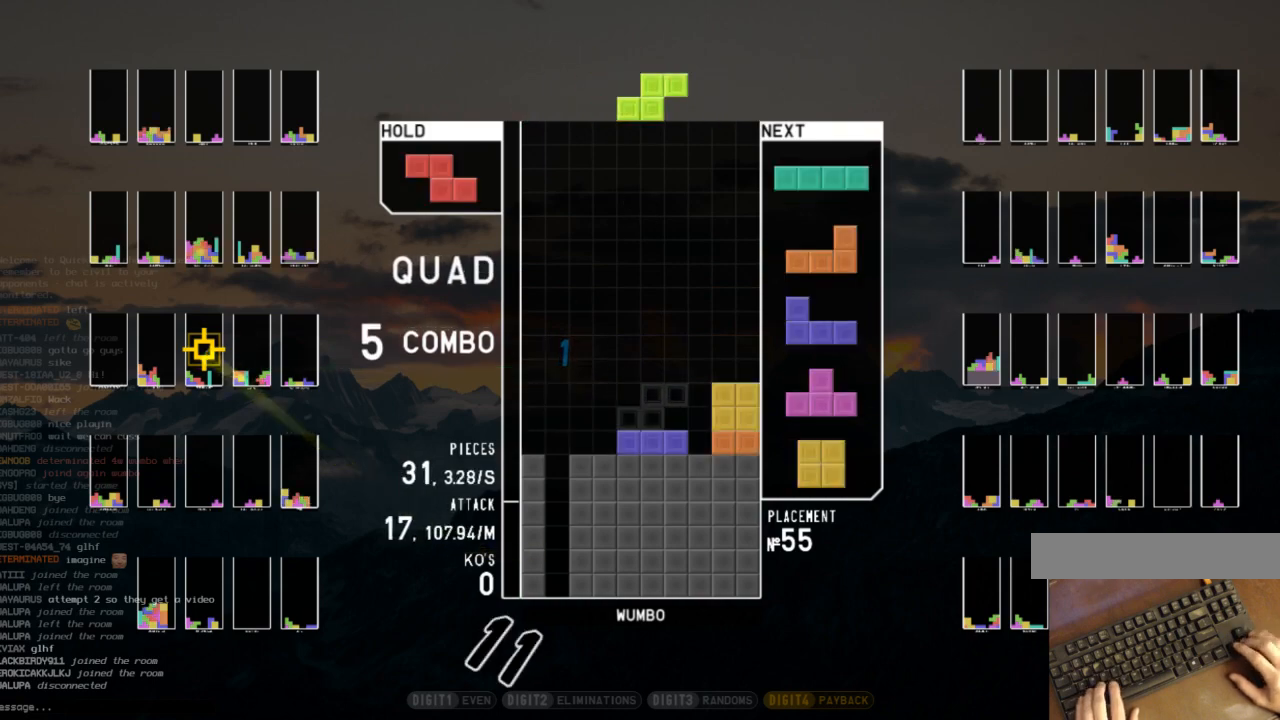
{"keys": ["down"], "events": [[33, "down", "up"], [67, "right", "up"], [133, "left", "down"], [133, "z", "down"], [167, "down", "down"], [233, "left", "up"], [233, "z", "up"], [267, "c", "down"], [267, "down", "up"], [367, "c", "up"], [367, "z", "down"], [467, "z", "up"], [500, "down", "down"]]}
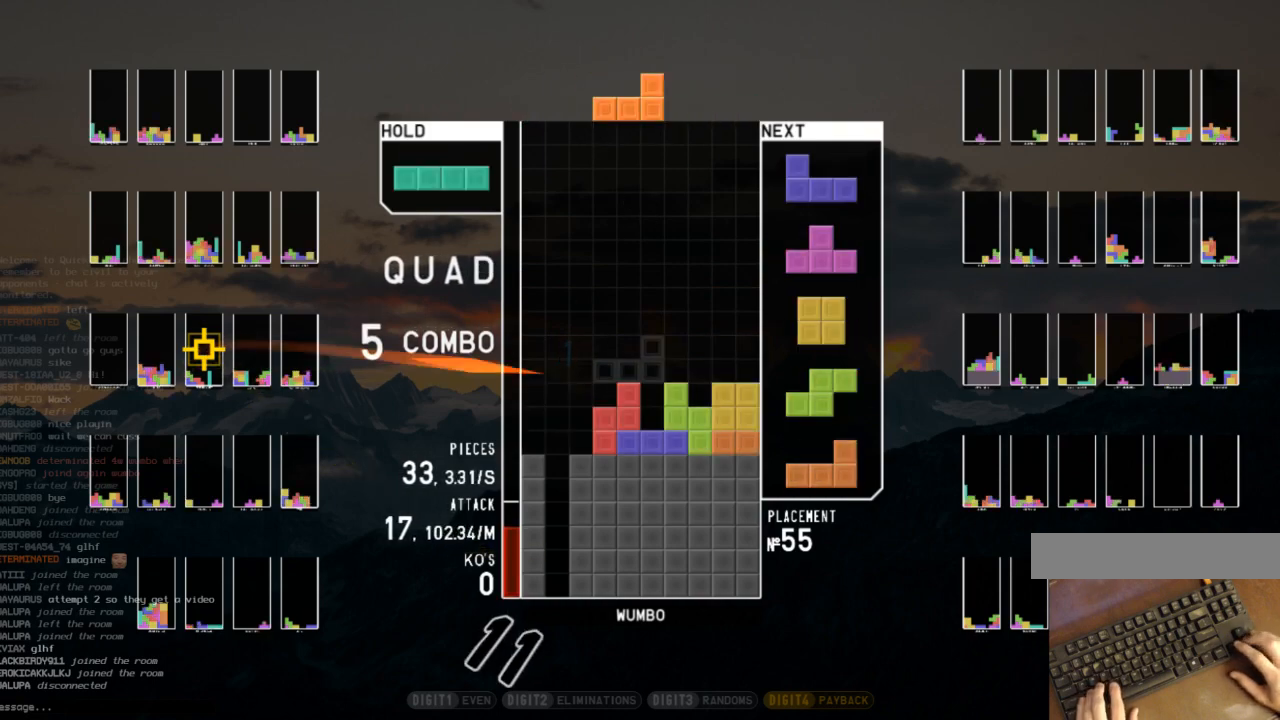
{"keys": [], "events": [[33, "down", "up"], [133, "z", "down"], [200, "right", "down"], [267, "right", "up"], [267, "z", "up"], [333, "down", "down"], [367, "c", "down"], [367, "left", "down"], [433, "down", "up"], [467, "c", "up"], [500, "left", "up"]]}
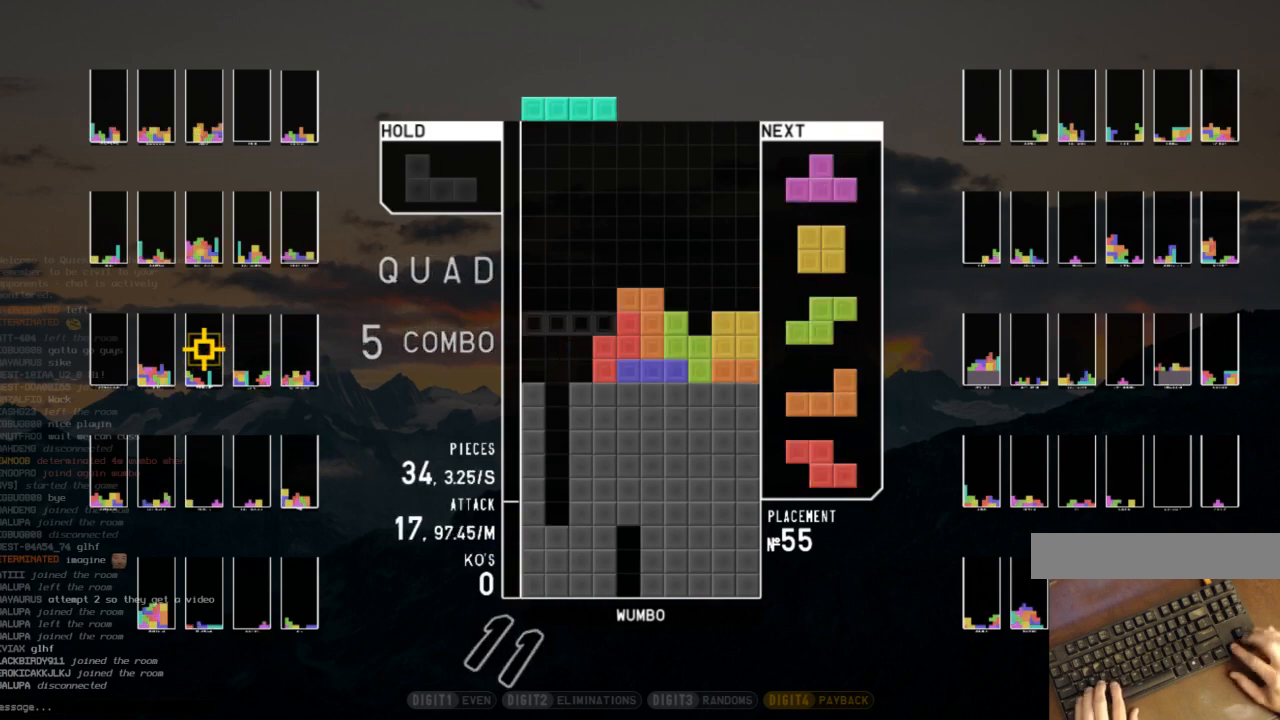
{"keys": ["right"], "events": [[67, "z", "down"], [167, "down", "down"], [167, "z", "up"], [267, "down", "up"], [400, "right", "down"]]}
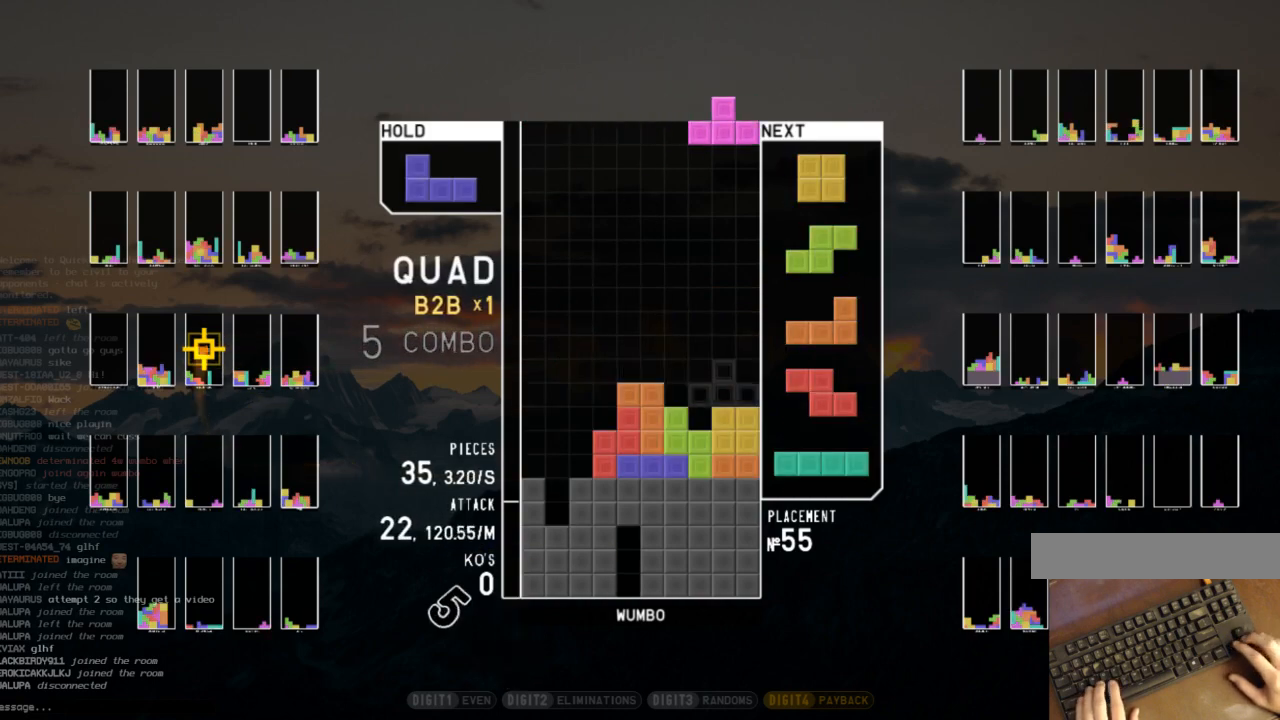
{"keys": ["right"], "events": [[33, "right", "up"], [67, "left", "down"], [67, "z", "down"], [133, "down", "down"], [167, "left", "up"], [167, "right", "down"], [167, "z", "up"], [233, "down", "up"], [267, "right", "up"], [367, "down", "down"], [400, "down", "up"], [500, "right", "down"]]}
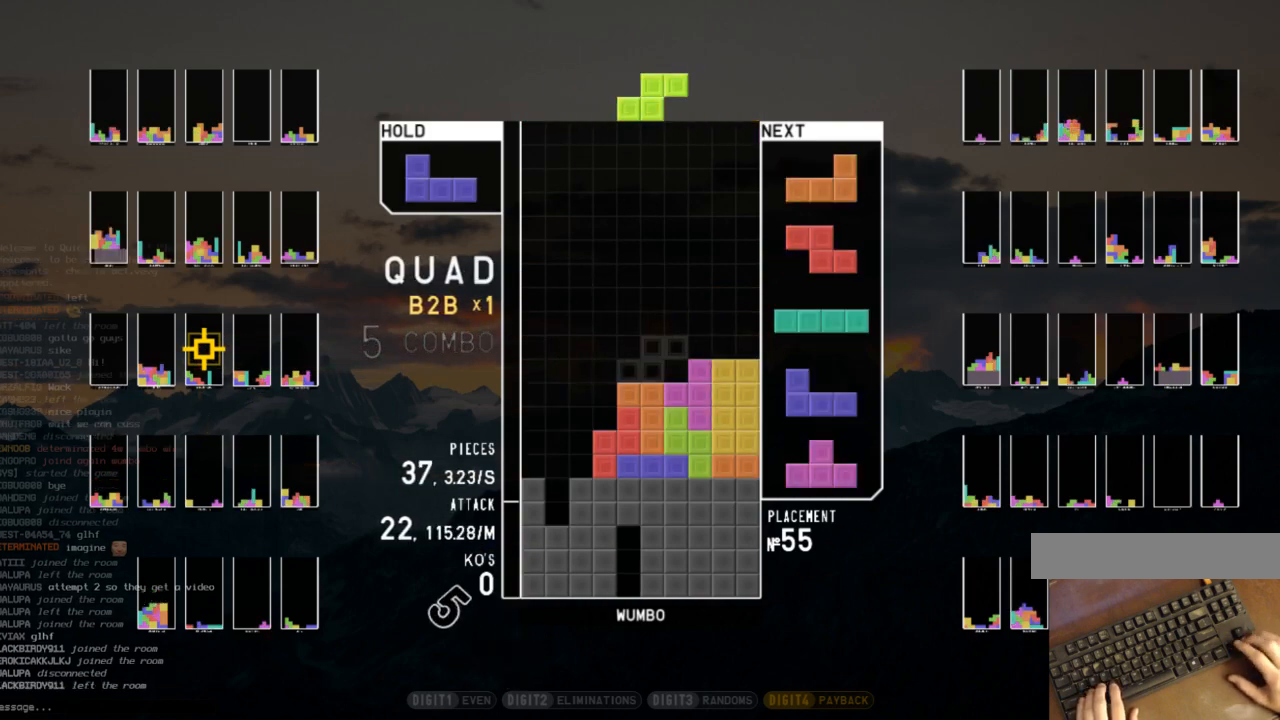
{"keys": ["c"], "events": [[33, "right", "up"], [133, "right", "down"], [200, "down", "down"], [233, "left", "down"], [233, "right", "up"], [300, "c", "down"], [300, "down", "up"], [333, "x", "down"], [367, "c", "up"], [367, "left", "up"], [433, "down", "down"], [467, "down", "up"], [467, "x", "up"], [500, "c", "down"]]}
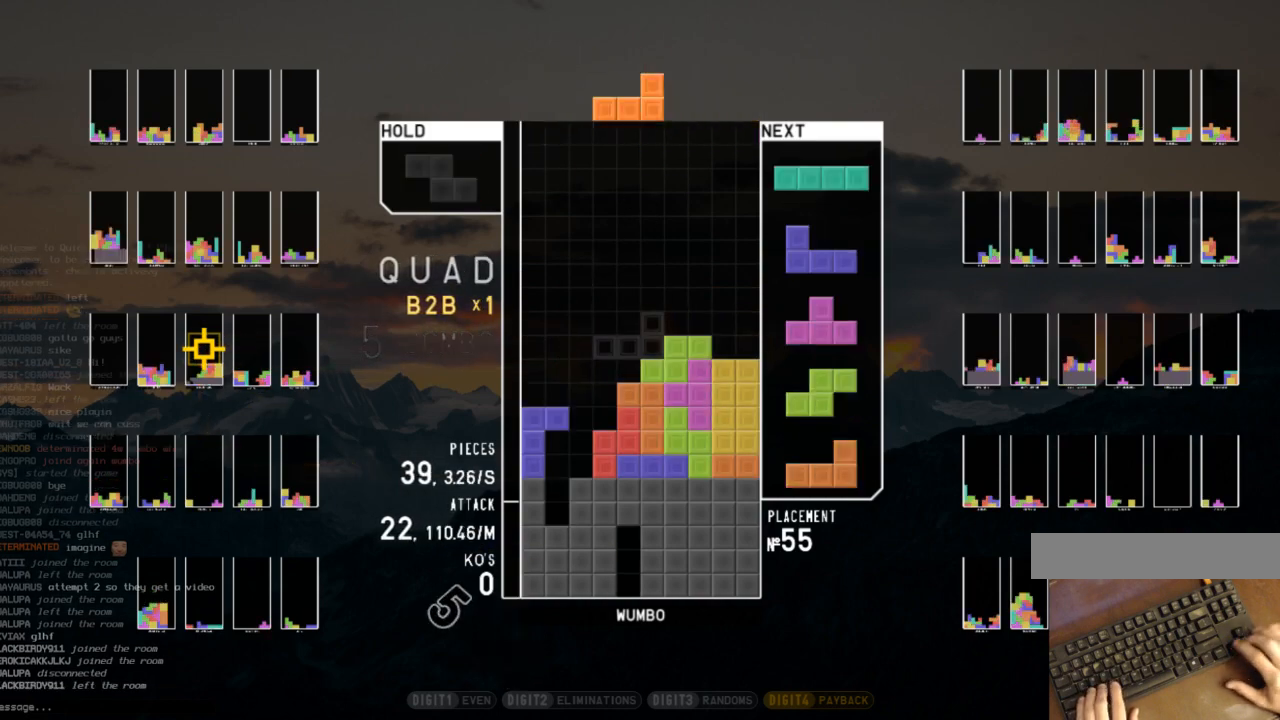
{"keys": ["right", "z"], "events": [[67, "left", "down"], [67, "z", "down"], [100, "c", "up"], [100, "down", "down"], [100, "left", "up"], [167, "c", "down"], [167, "down", "up"], [167, "z", "up"], [267, "x", "down"], [300, "c", "up"], [300, "down", "down"], [333, "down", "up"], [333, "right", "down"], [333, "x", "up"], [433, "z", "down"]]}
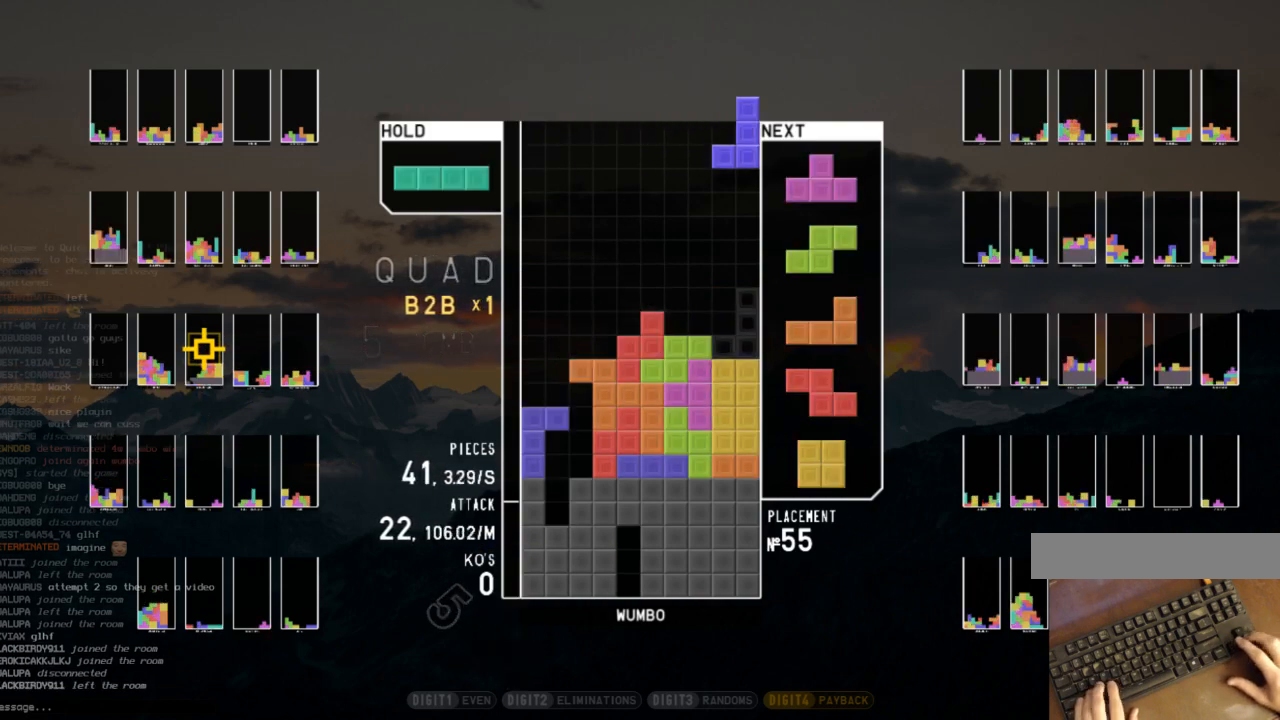
{"keys": ["z"], "events": [[33, "down", "down"], [33, "right", "up"], [33, "z", "up"], [67, "left", "down"], [133, "down", "up"], [167, "x", "down"], [233, "up", "down"], [233, "x", "up"], [300, "left", "up"], [367, "z", "down"], [467, "up", "up"], [467, "z", "up"], [500, "z", "down"]]}
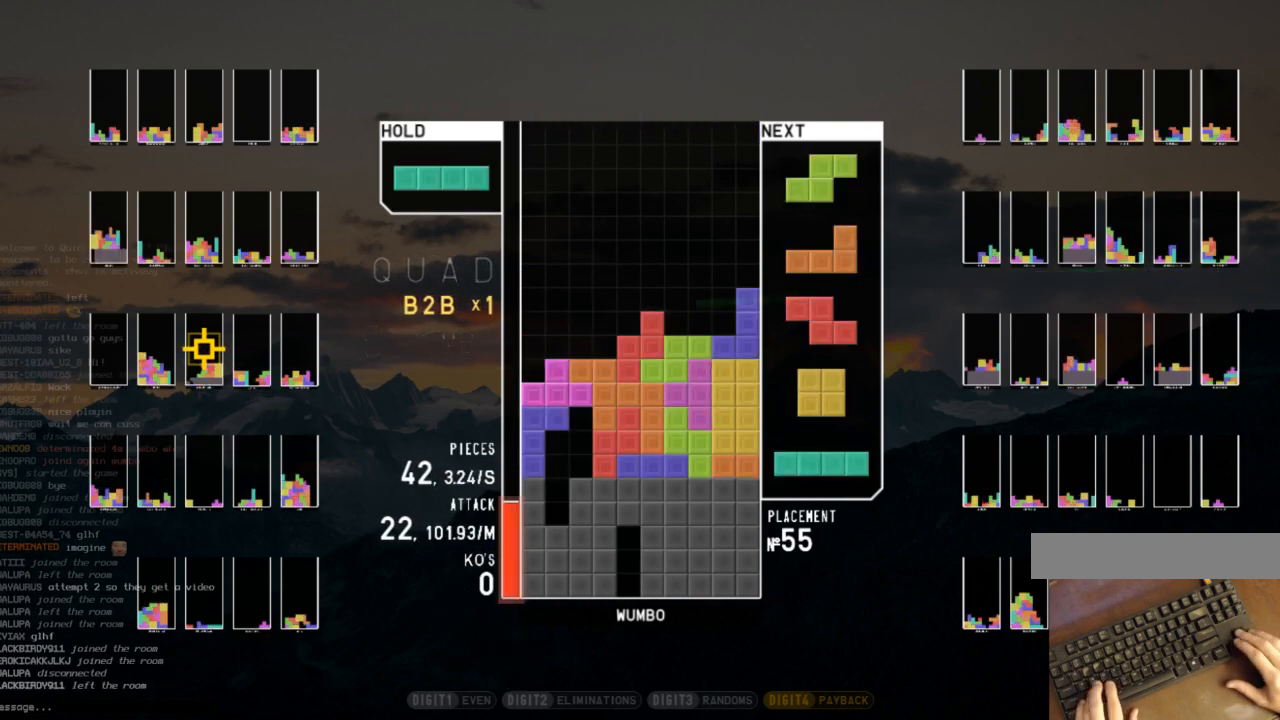
{"keys": ["down"], "events": [[100, "down", "down"], [133, "z", "up"], [200, "down", "up"], [233, "left", "down"], [267, "down", "down"], [333, "down", "up"], [333, "left", "up"], [333, "shift", "down"], [433, "left", "down"], [433, "shift", "up"], [467, "down", "down"], [467, "left", "up"]]}
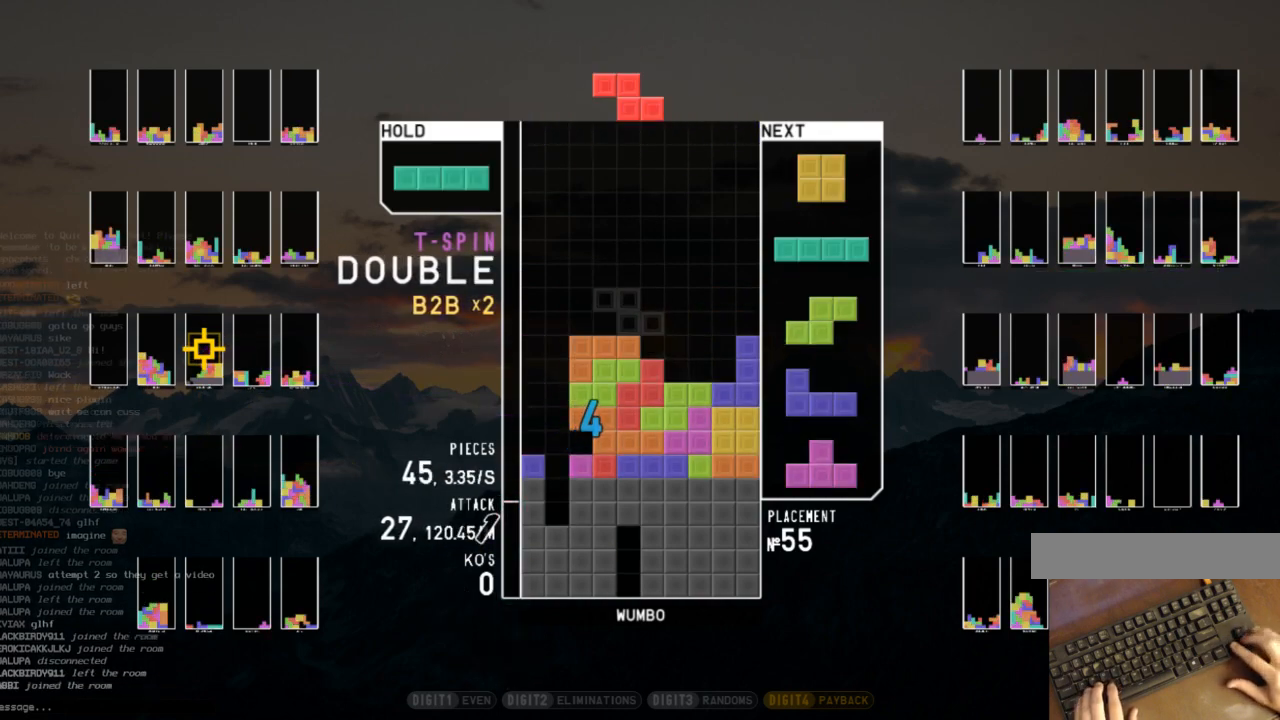
{"keys": [], "events": [[33, "down", "up"], [100, "right", "down"], [167, "right", "up"], [267, "right", "down"], [300, "down", "down"], [333, "right", "up"], [400, "down", "up"]]}
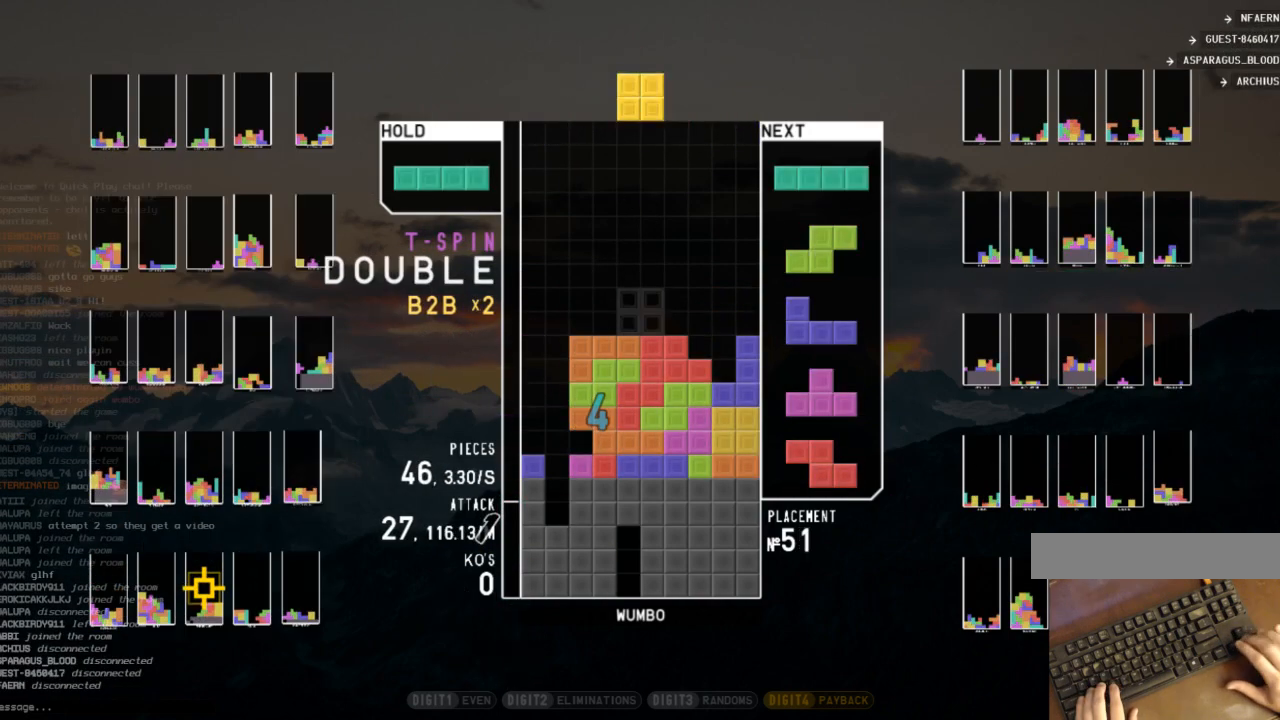
{"keys": ["z"], "events": [[33, "right", "down"], [67, "right", "up"], [167, "down", "down"], [233, "right", "down"], [267, "down", "up"], [267, "x", "down"], [367, "down", "down"], [367, "x", "up"], [467, "down", "up"], [467, "right", "up"], [500, "z", "down"]]}
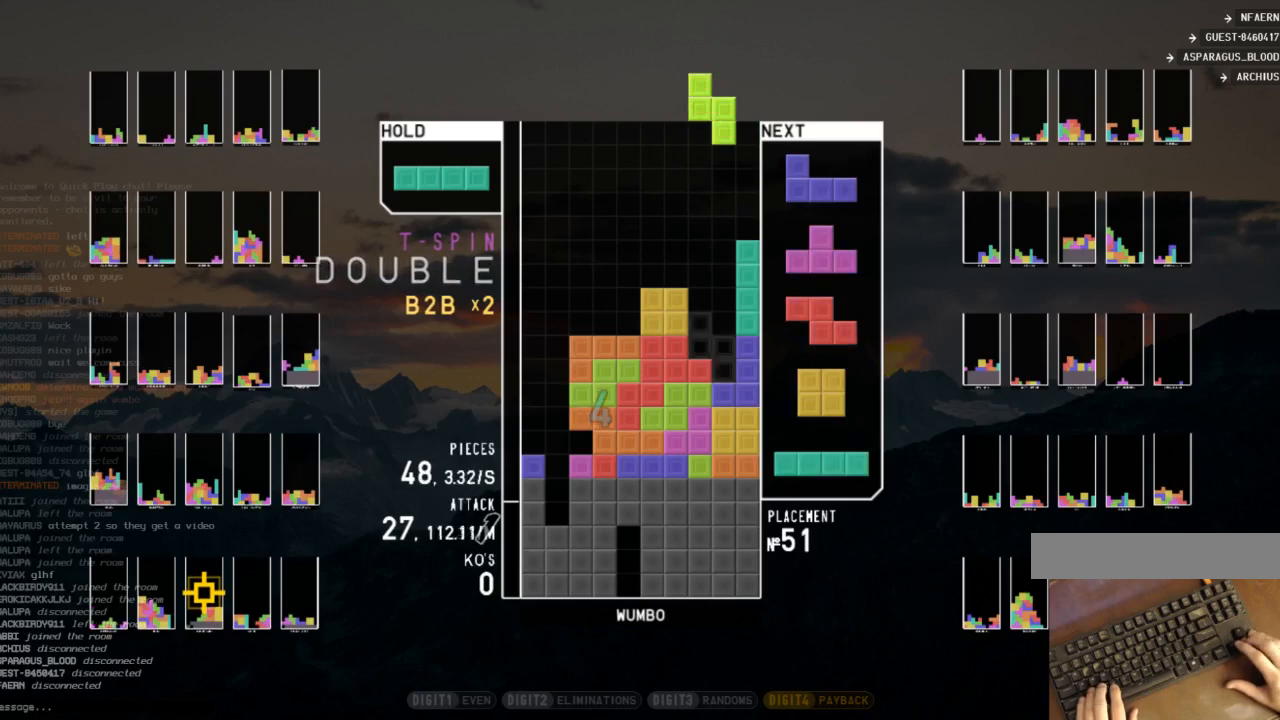
{"keys": ["down", "right"], "events": [[33, "down", "down"], [100, "z", "up"], [133, "down", "up"], [333, "right", "down"], [333, "shift", "down"], [367, "right", "up"], [467, "right", "down"], [467, "shift", "up"], [500, "down", "down"]]}